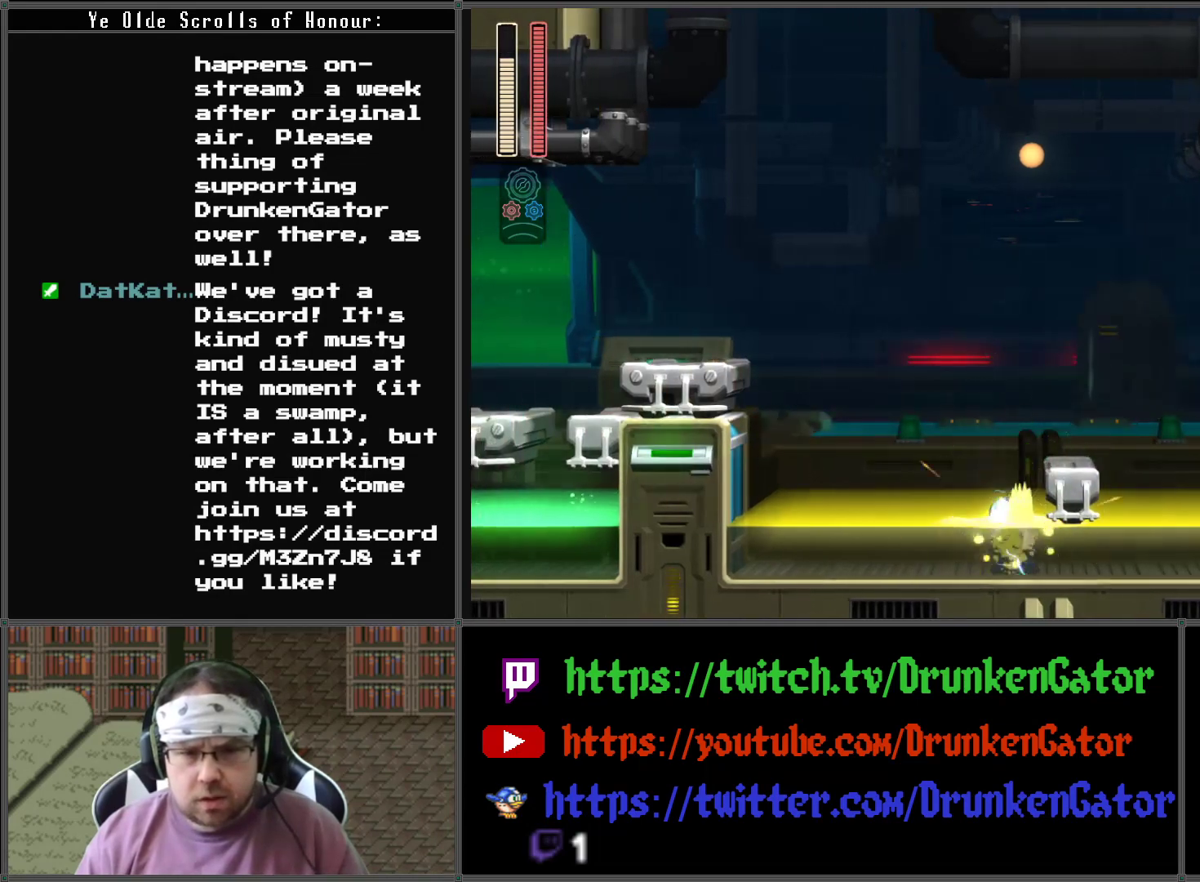
Gameplay with a controller (Xbox layout); each line is a JSON object with the inputs held at the frame after it. "events" lists button and stick changes between this image and that frame as [ms after this image, input, new state], when the widget could be followed in between.
{"buttons": ["DPAD_RIGHT"], "left_stick": "center", "right_stick": "center", "events": [[33, "A", "down"], [367, "A", "up"], [367, "DPAD_RIGHT", "down"]]}
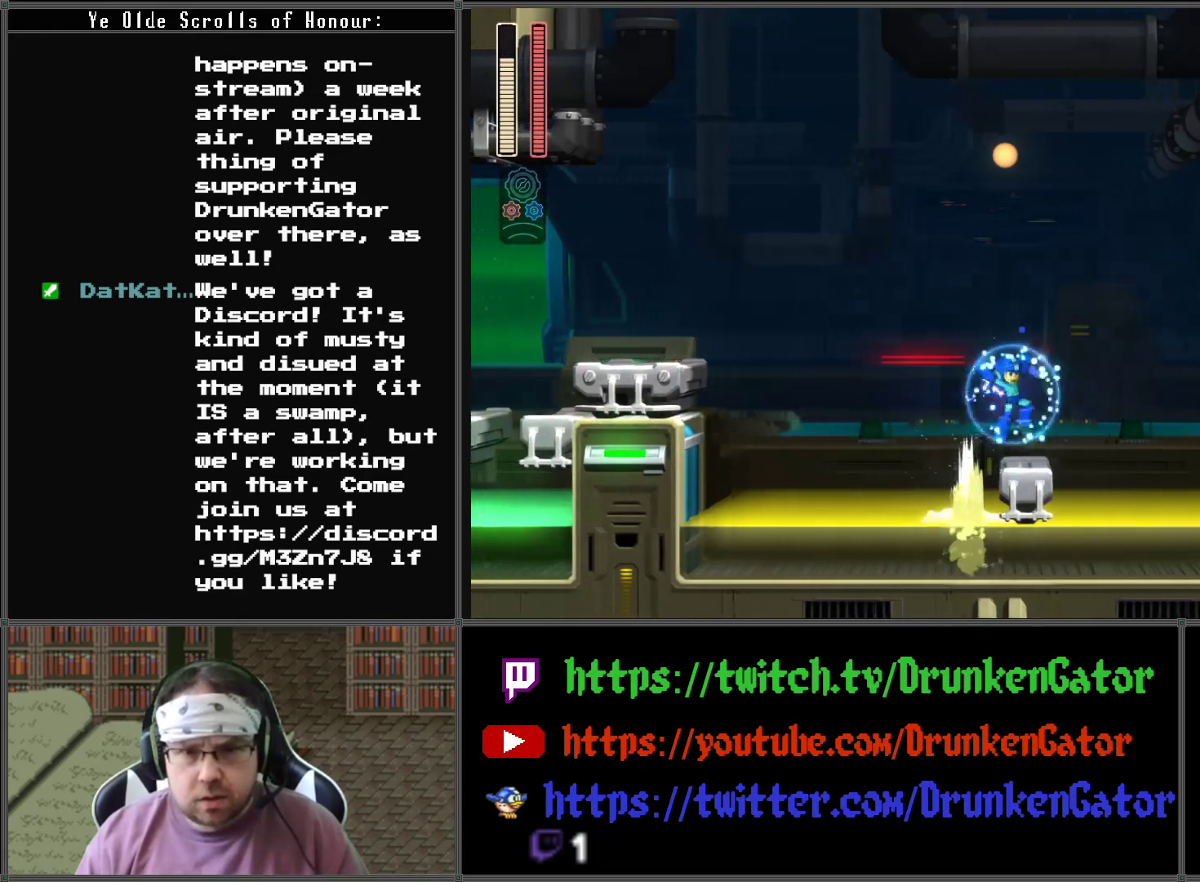
{"buttons": ["A", "DPAD_RIGHT"], "left_stick": "center", "right_stick": "center", "events": [[167, "A", "down"]]}
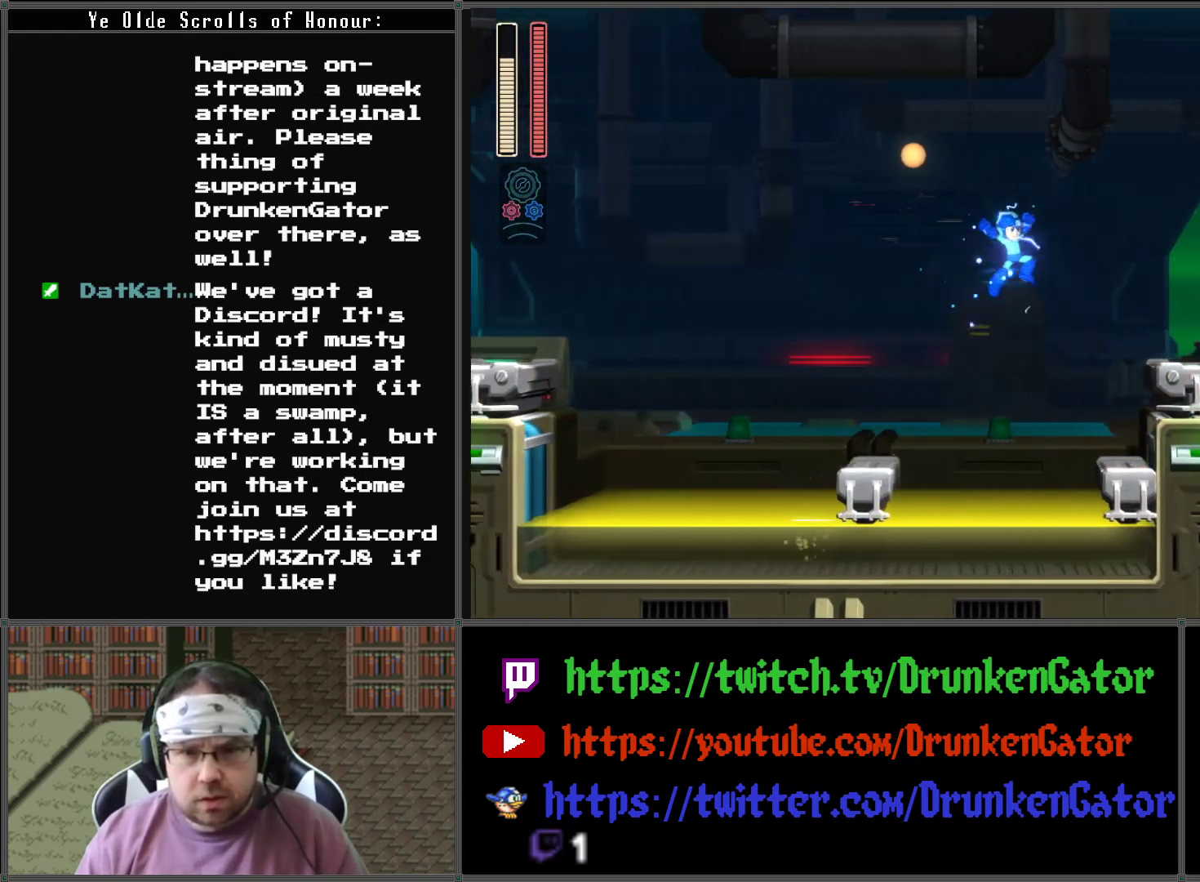
{"buttons": ["A", "DPAD_RIGHT"], "left_stick": "center", "right_stick": "center", "events": [[233, "A", "up"], [433, "A", "down"]]}
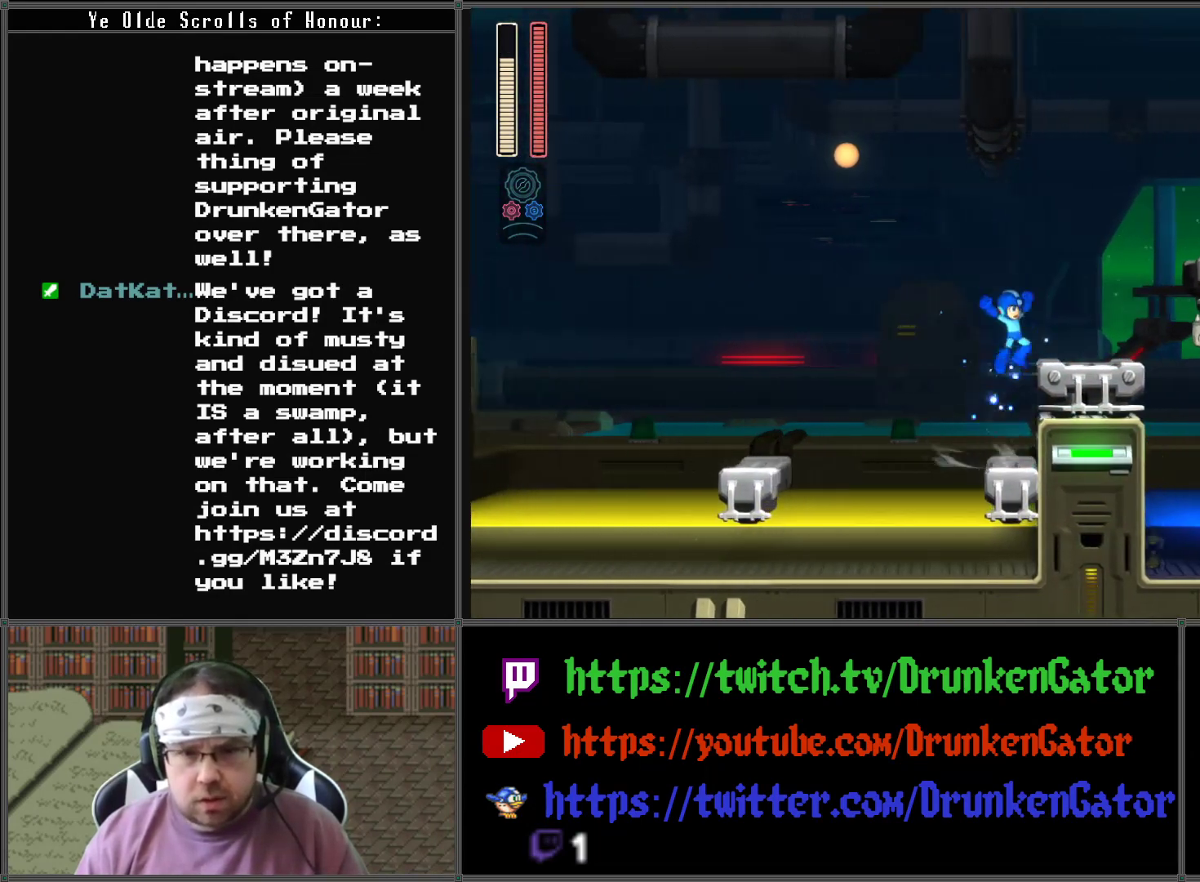
{"buttons": ["DPAD_RIGHT"], "left_stick": "center", "right_stick": "center", "events": [[67, "A", "up"], [133, "DPAD_DOWN", "down"], [133, "X", "down"], [200, "DPAD_DOWN", "up"], [300, "X", "up"]]}
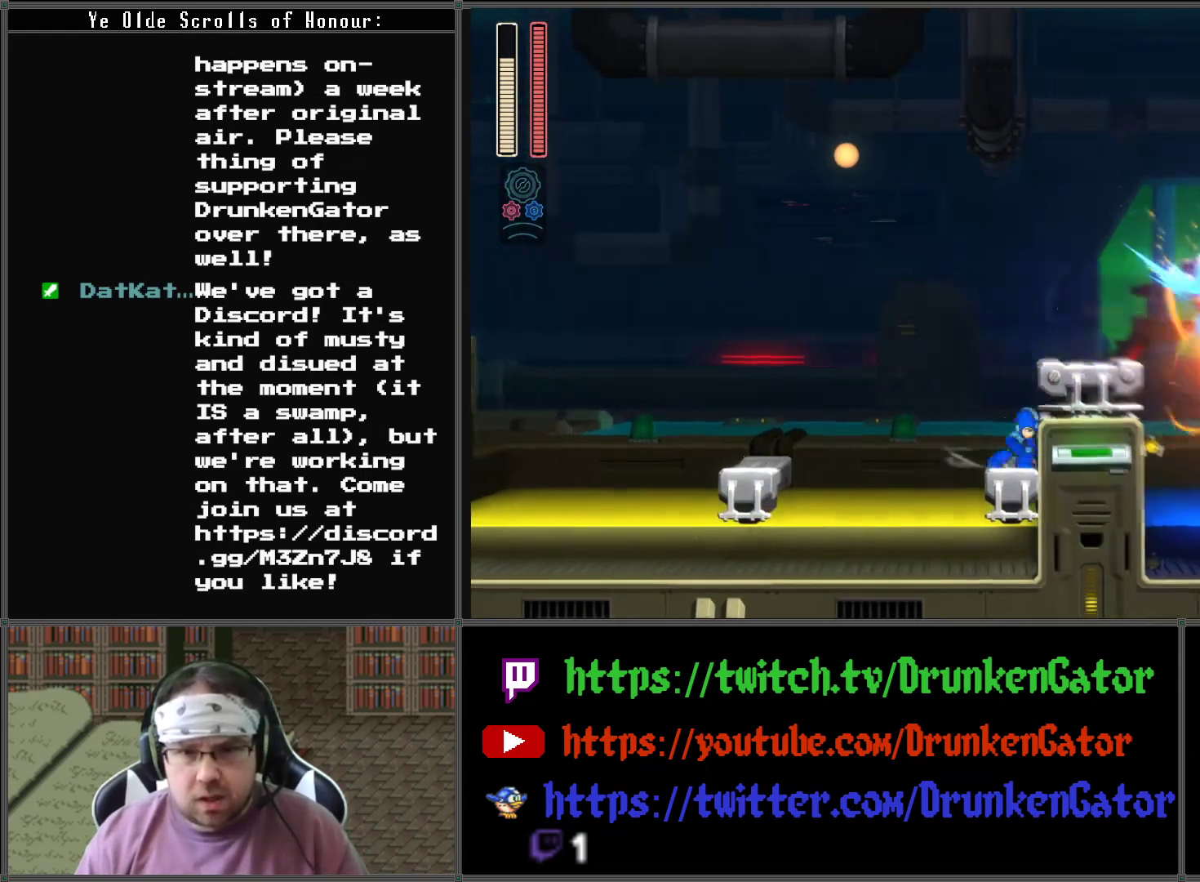
{"buttons": ["A", "DPAD_RIGHT"], "left_stick": "center", "right_stick": "center", "events": [[33, "A", "down"], [200, "A", "up"], [500, "A", "down"]]}
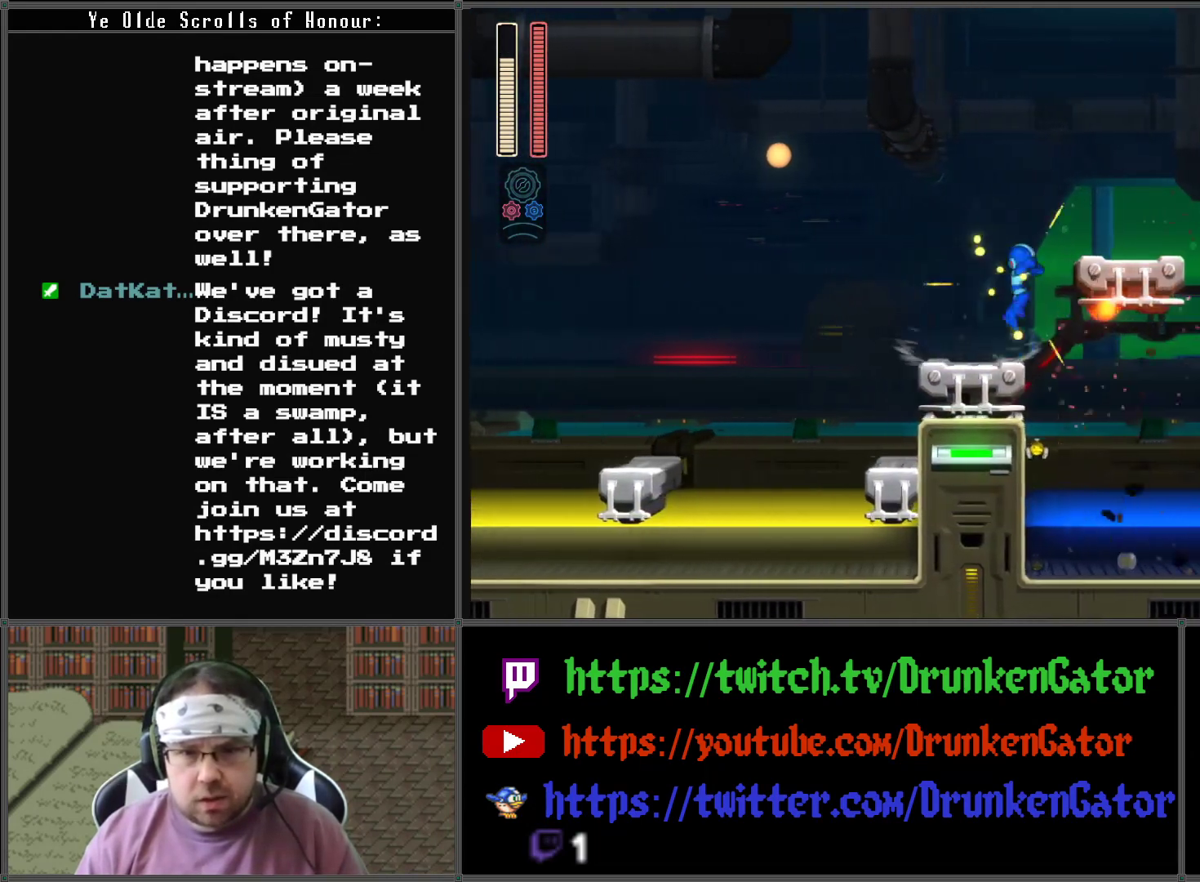
{"buttons": ["DPAD_RIGHT"], "left_stick": "center", "right_stick": "center", "events": [[200, "A", "up"]]}
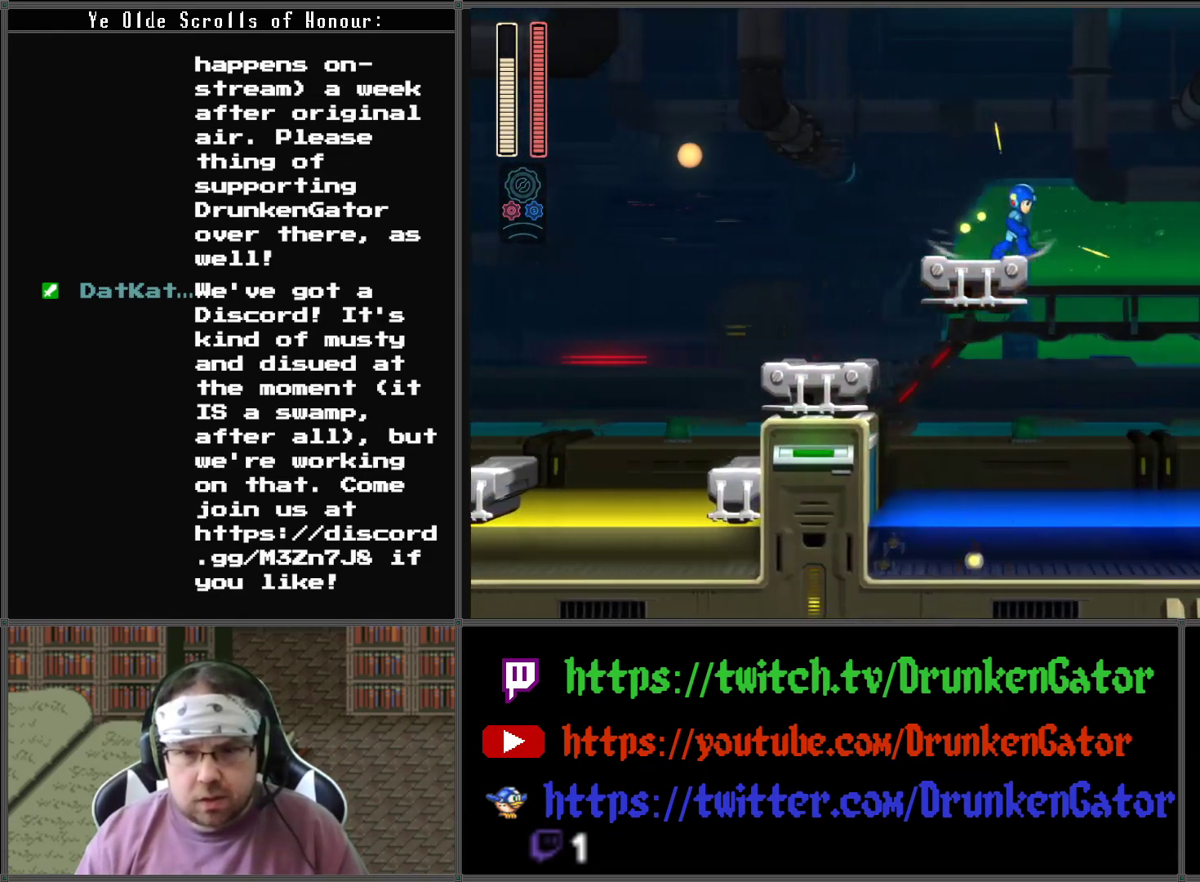
{"buttons": ["DPAD_RIGHT"], "left_stick": "center", "right_stick": "center", "events": [[100, "A", "down"], [467, "A", "up"]]}
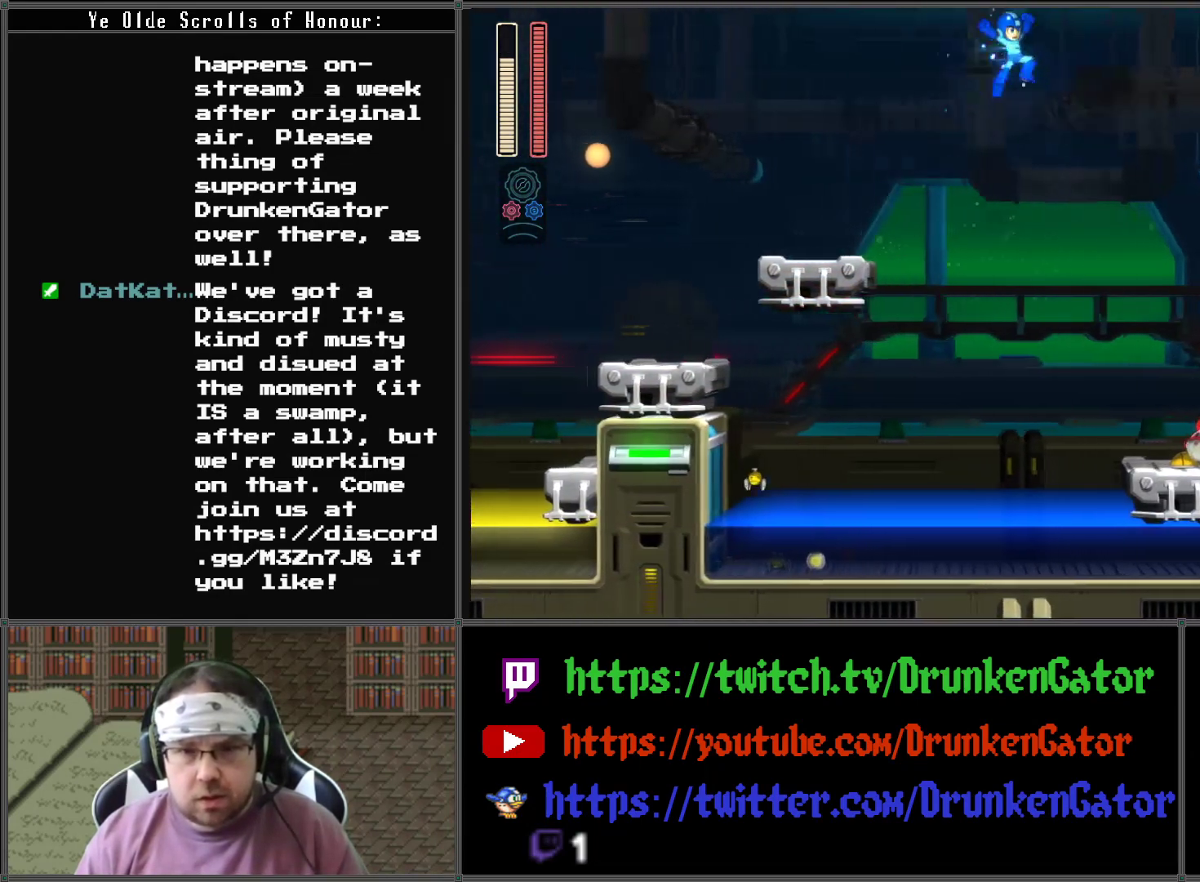
{"buttons": ["X"], "left_stick": "center", "right_stick": "center", "events": [[367, "DPAD_RIGHT", "up"], [367, "X", "down"]]}
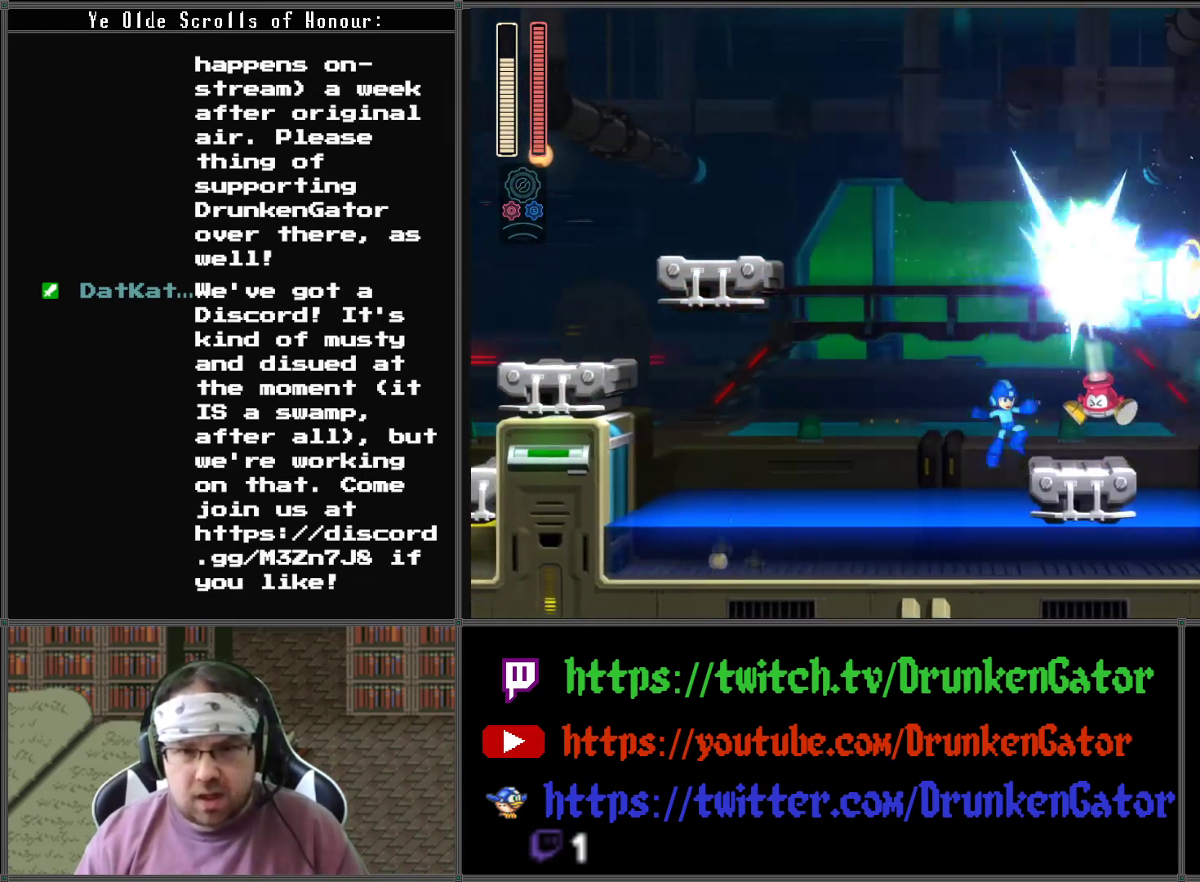
{"buttons": [], "left_stick": "center", "right_stick": "center", "events": [[67, "X", "up"], [100, "DPAD_RIGHT", "down"], [200, "DPAD_RIGHT", "up"], [367, "X", "down"], [467, "X", "up"]]}
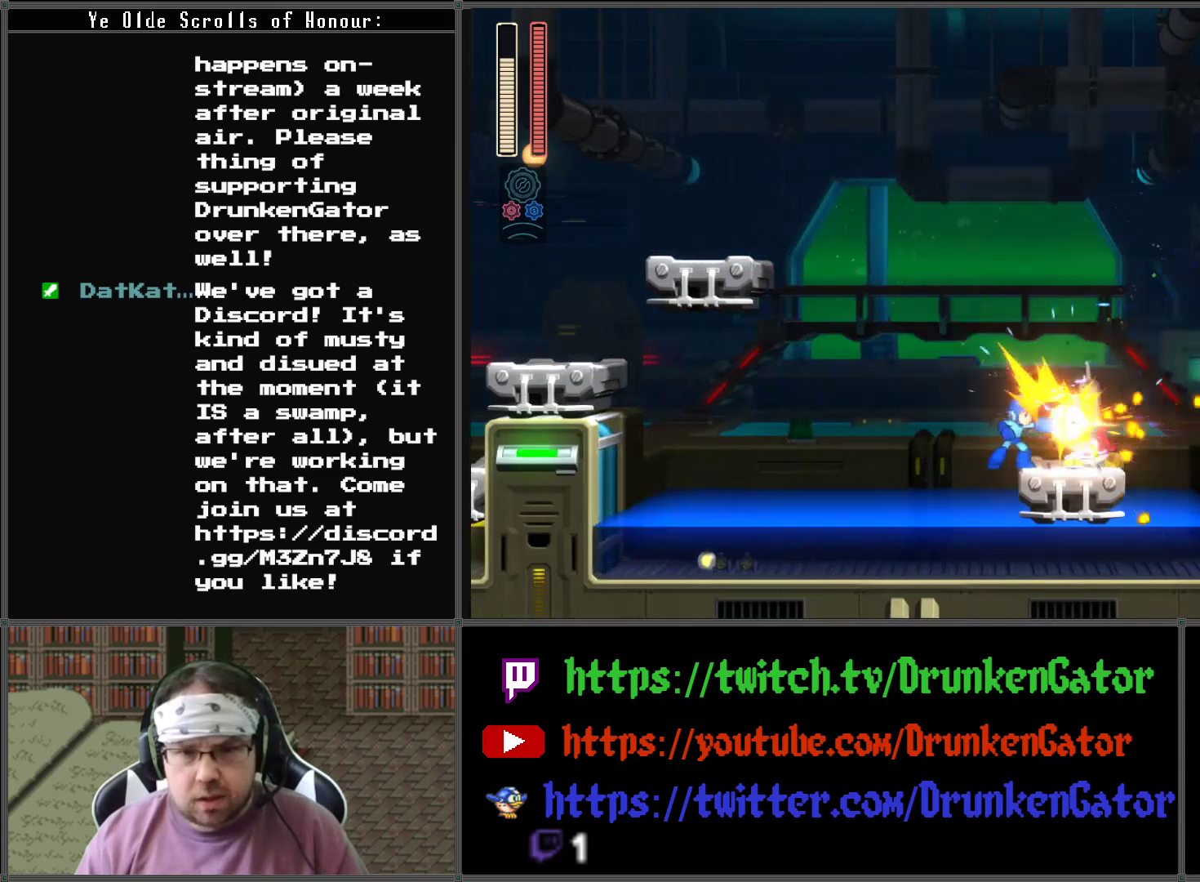
{"buttons": [], "left_stick": "center", "right_stick": "center", "events": [[33, "X", "down"], [133, "X", "up"], [167, "X", "down"], [267, "X", "up"], [333, "X", "down"], [400, "X", "up"], [467, "X", "down"], [500, "X", "up"]]}
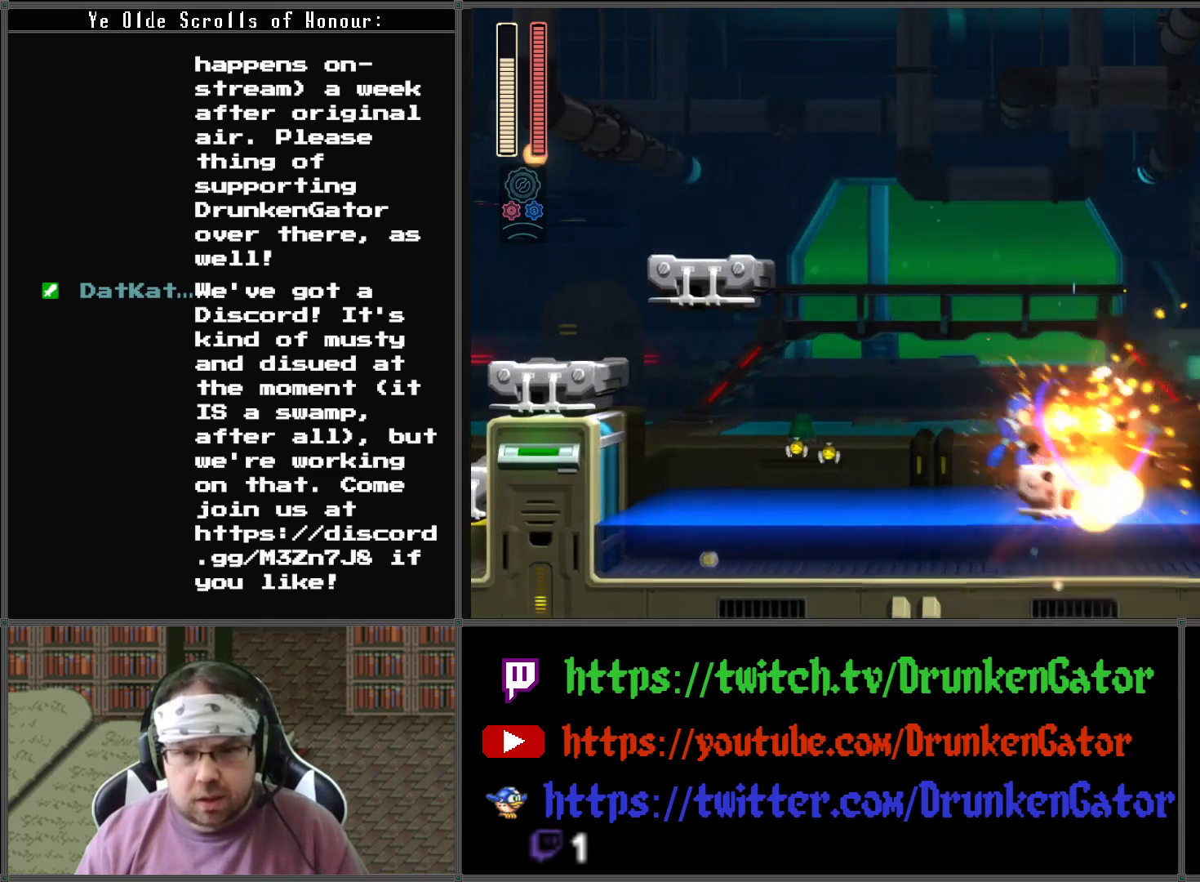
{"buttons": [], "left_stick": "center", "right_stick": "center", "events": [[100, "X", "down"], [167, "X", "up"], [333, "A", "down"], [467, "A", "up"]]}
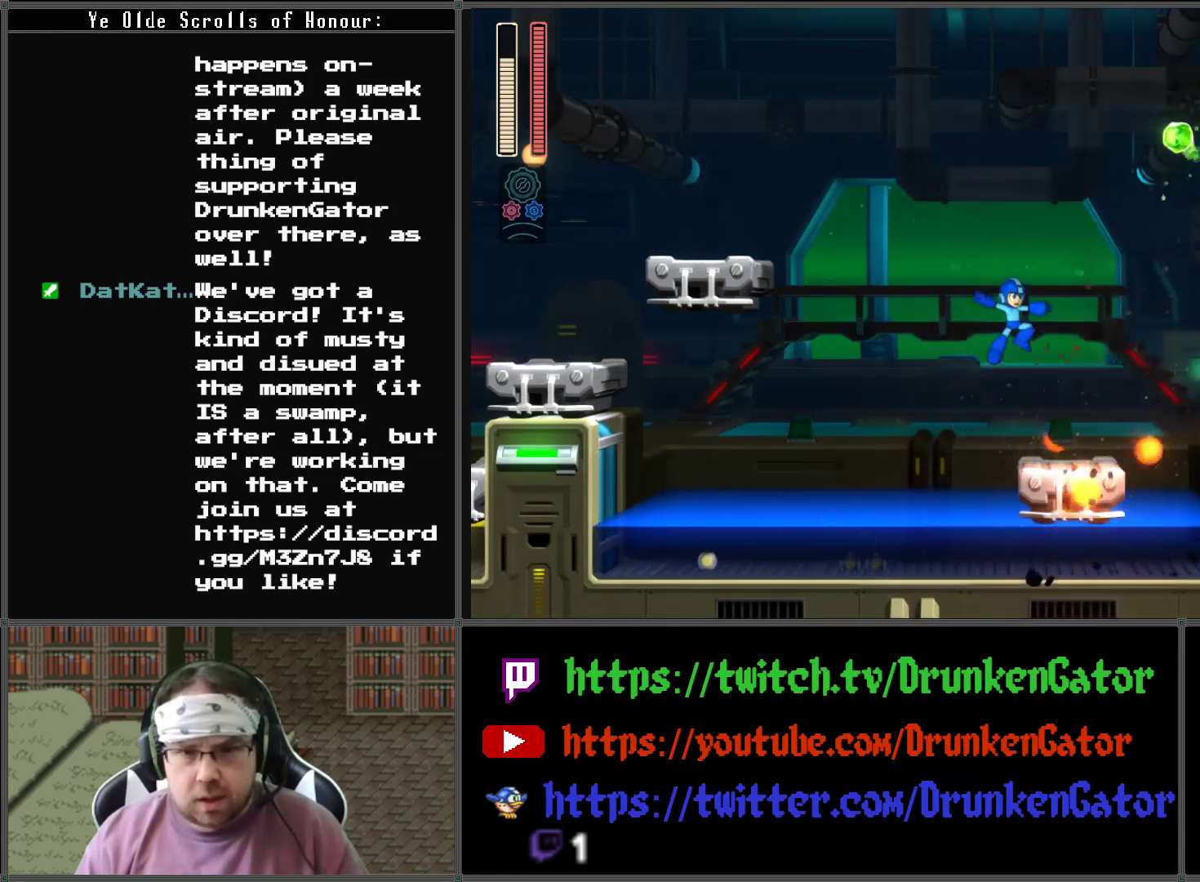
{"buttons": ["A"], "left_stick": "center", "right_stick": "center", "events": [[33, "X", "down"], [133, "X", "up"], [167, "X", "down"], [300, "X", "up"], [400, "A", "down"]]}
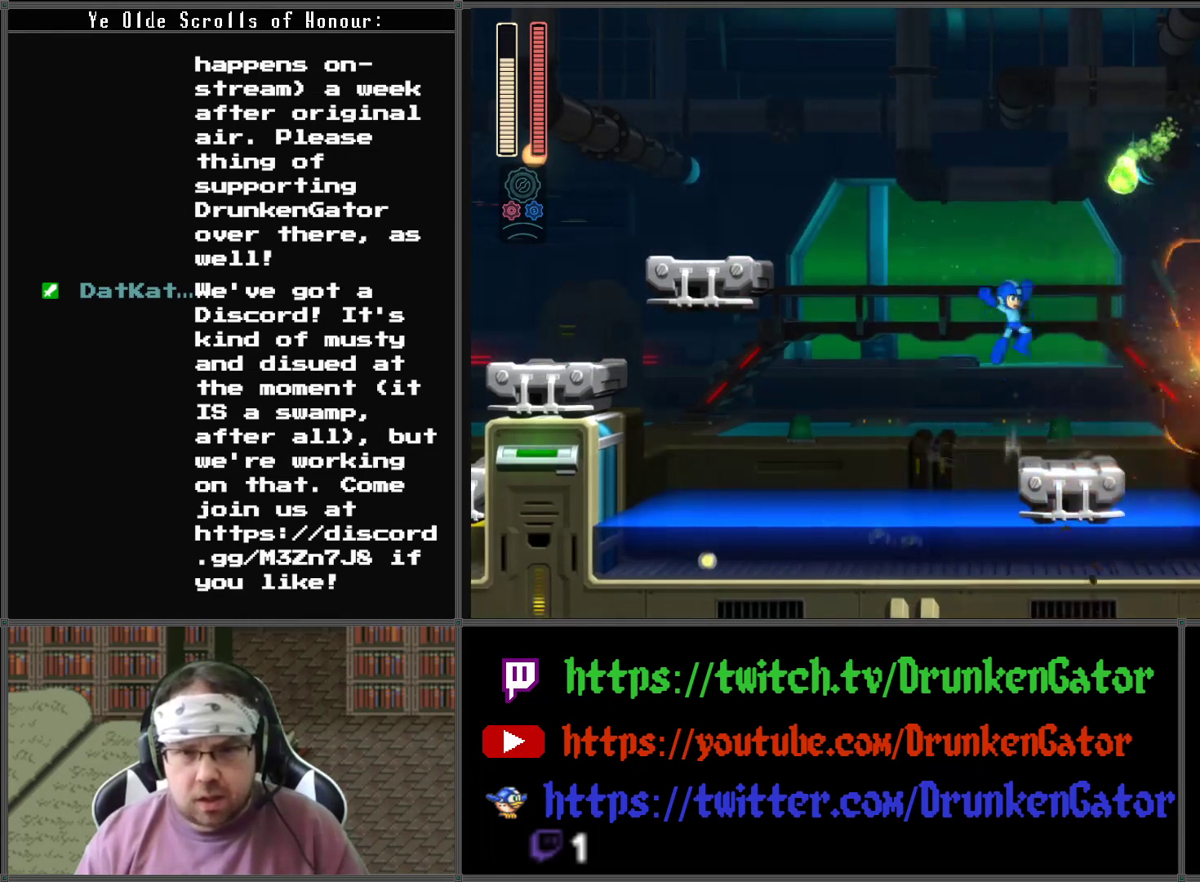
{"buttons": ["X"], "left_stick": "center", "right_stick": "center", "events": [[100, "A", "up"], [100, "X", "down"], [267, "X", "up"], [300, "X", "down"], [400, "X", "up"], [467, "X", "down"]]}
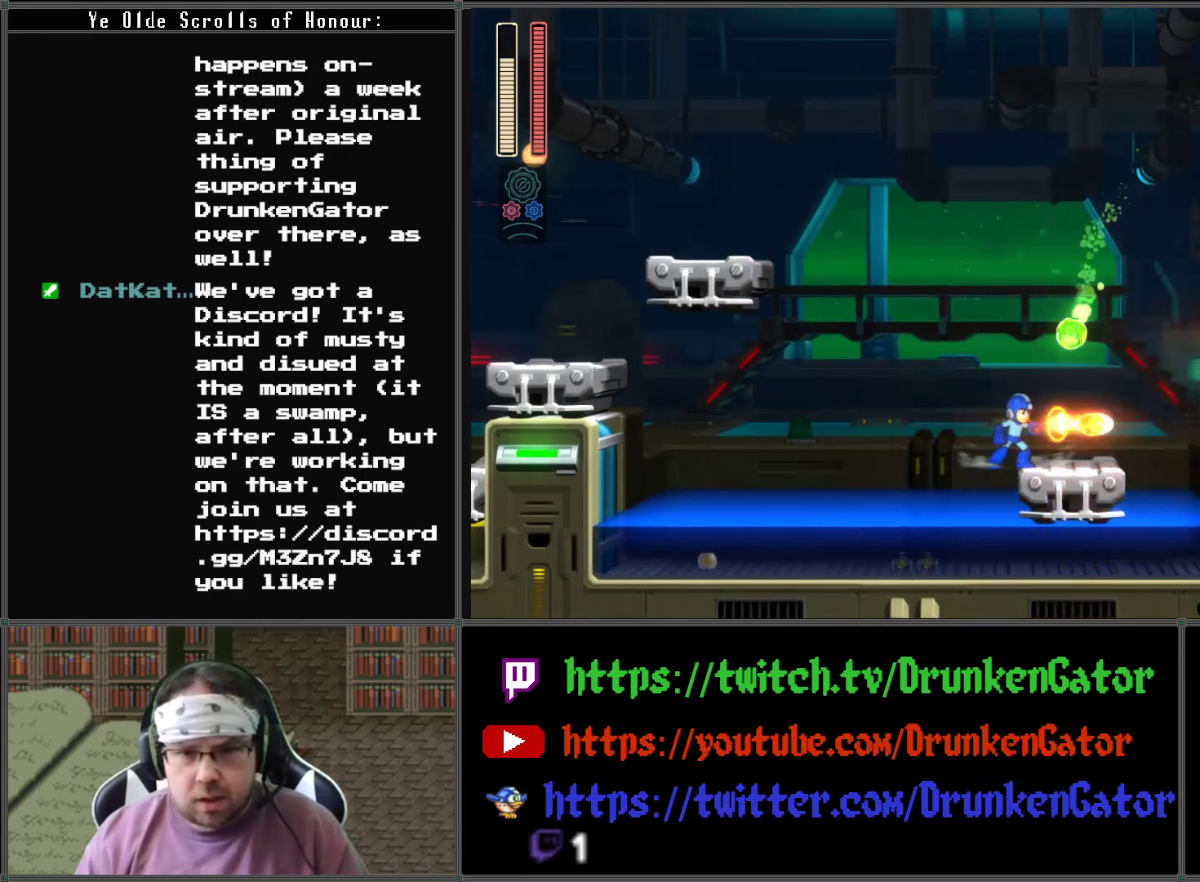
{"buttons": [], "left_stick": "center", "right_stick": "center", "events": [[67, "X", "up"], [167, "X", "down"], [267, "X", "up"], [333, "X", "down"], [467, "X", "up"]]}
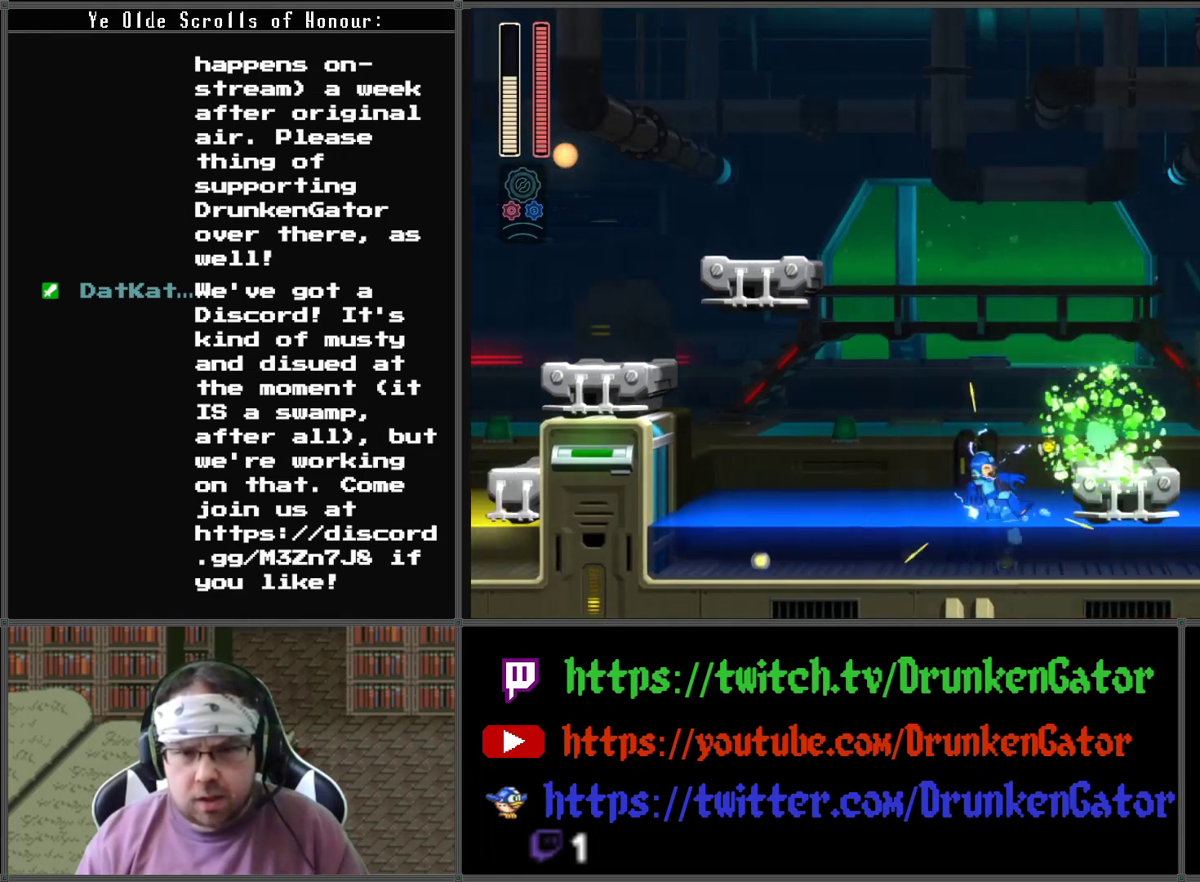
{"buttons": ["A"], "left_stick": "center", "right_stick": "center", "events": [[100, "DPAD_RIGHT", "down"], [167, "DPAD_RIGHT", "up"], [267, "A", "down"]]}
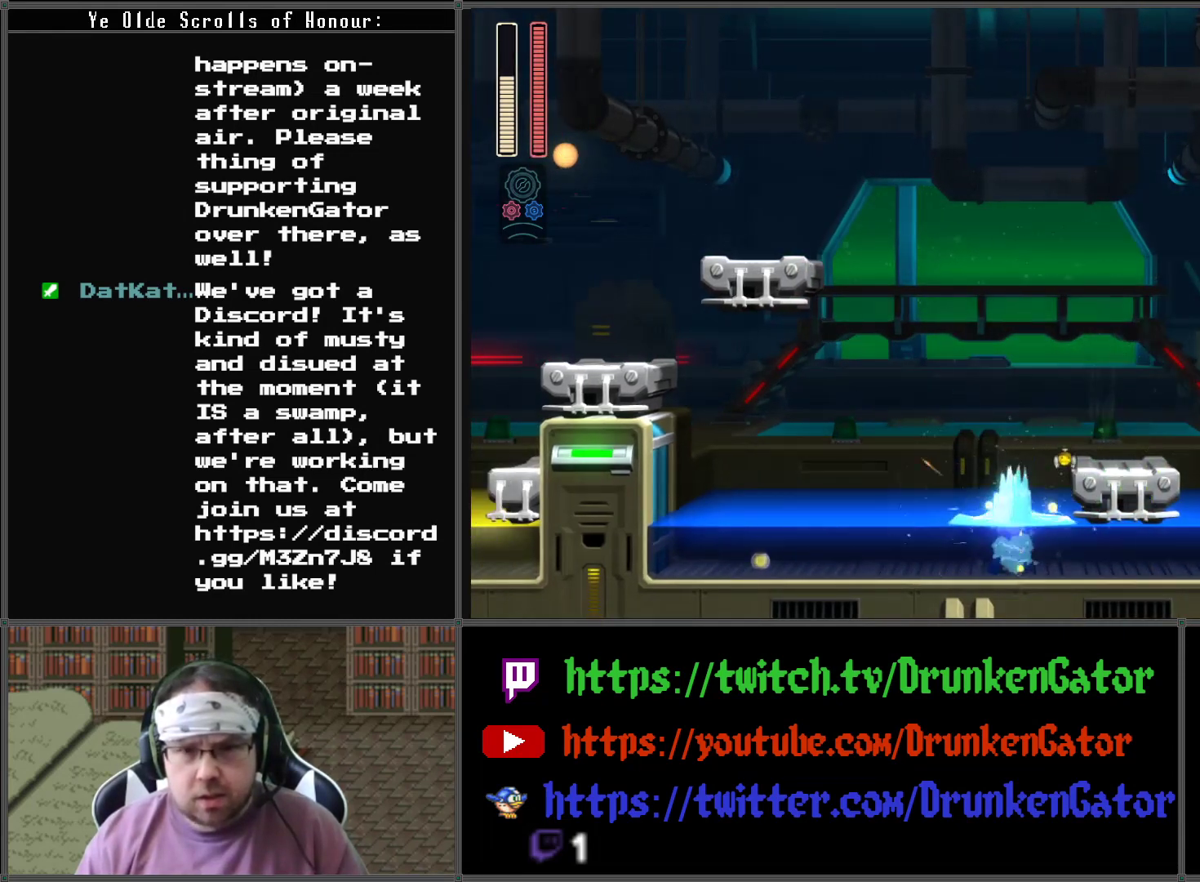
{"buttons": ["DPAD_RIGHT"], "left_stick": "center", "right_stick": "center", "events": [[67, "DPAD_RIGHT", "down"], [133, "A", "up"], [200, "A", "down"], [400, "A", "up"]]}
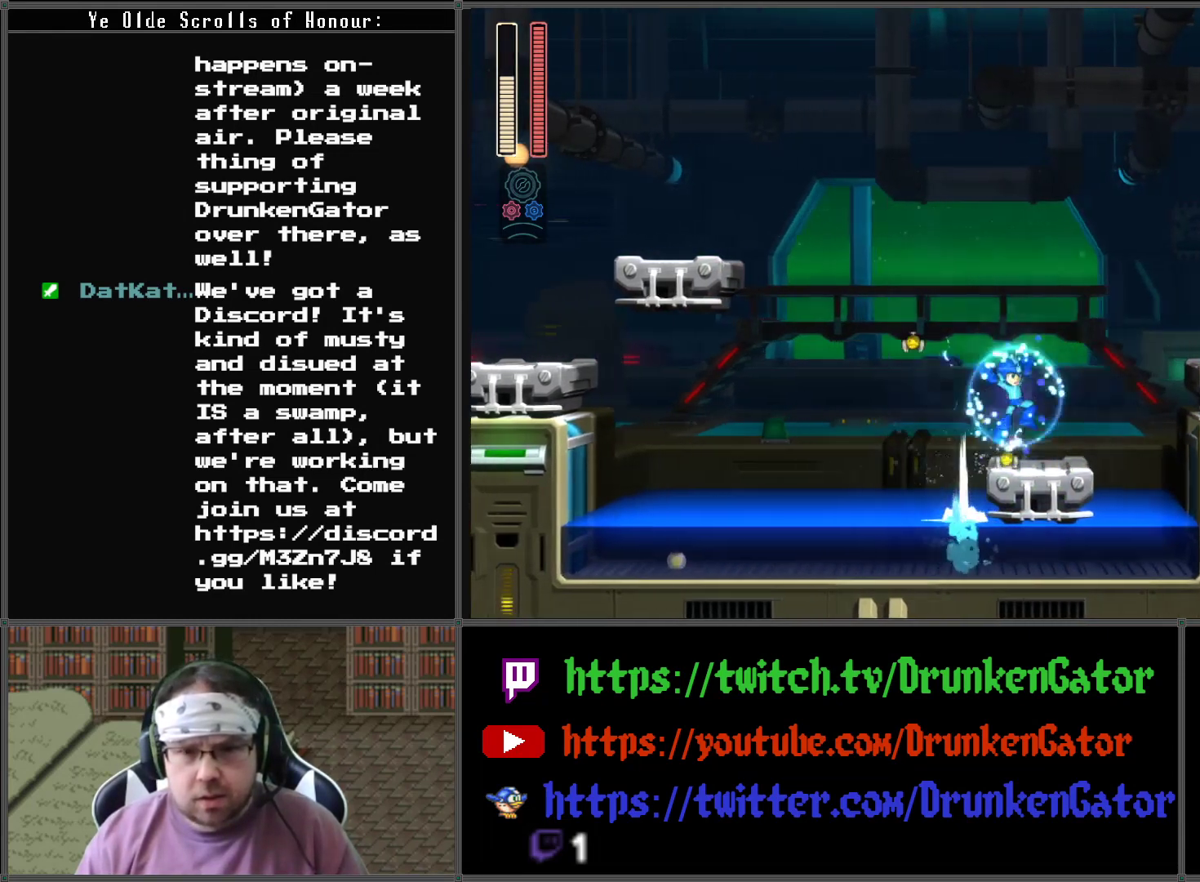
{"buttons": ["A", "DPAD_RIGHT"], "left_stick": "center", "right_stick": "center", "events": [[233, "A", "down"]]}
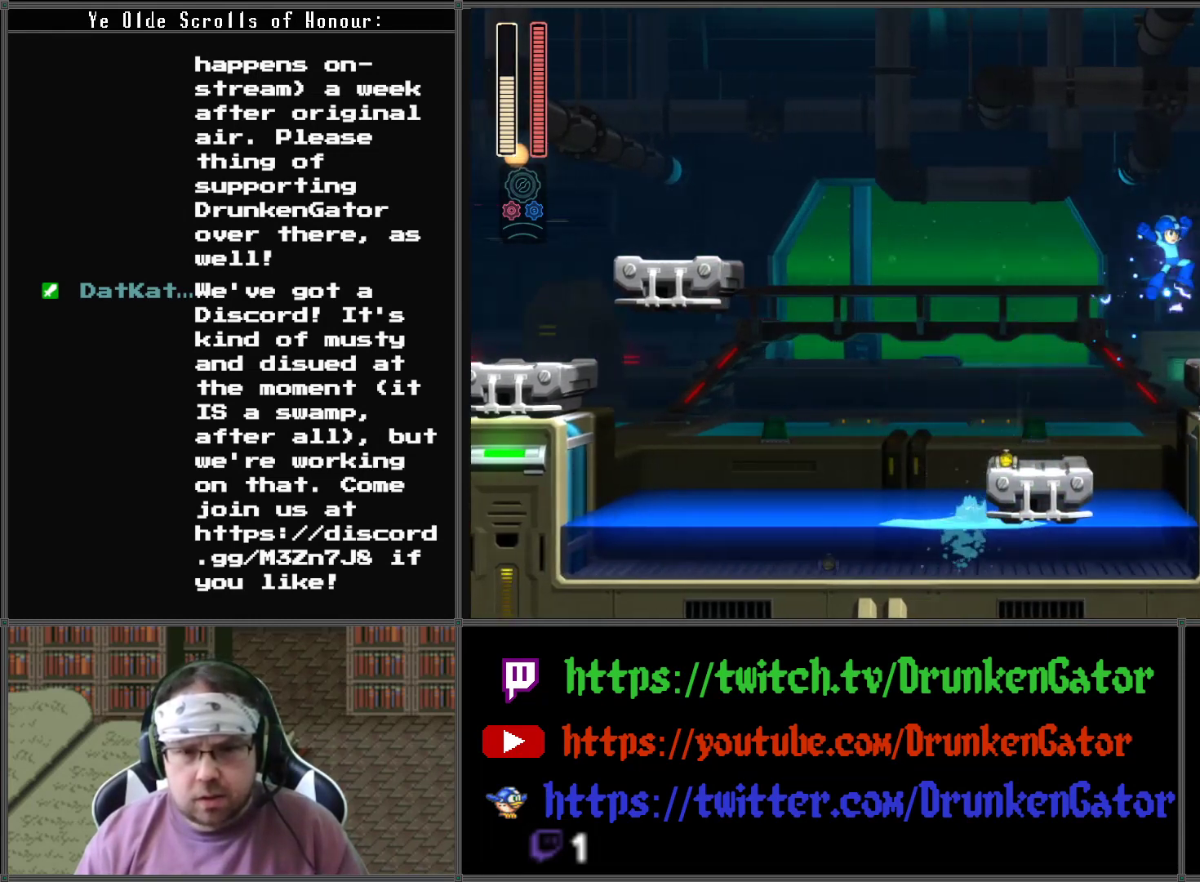
{"buttons": [], "left_stick": "center", "right_stick": "center", "events": [[67, "A", "up"], [267, "DPAD_RIGHT", "up"]]}
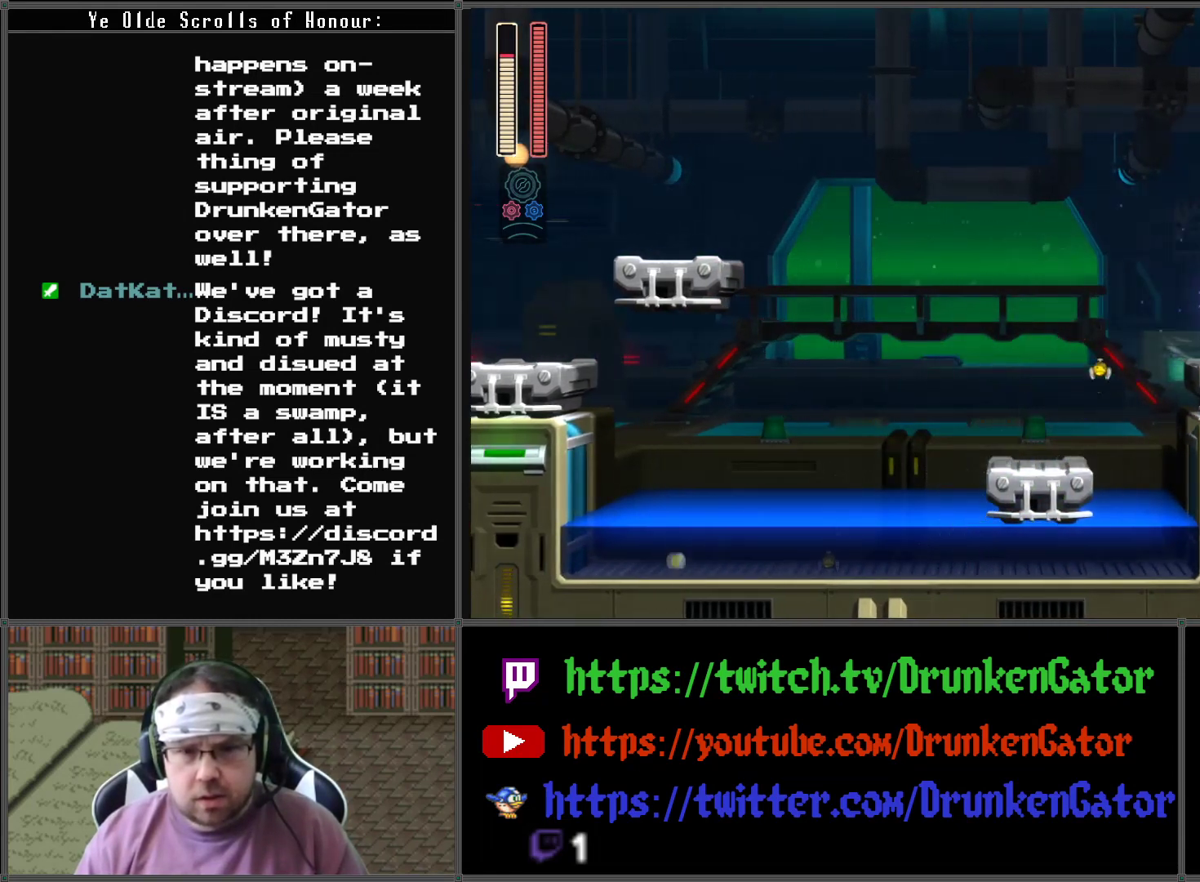
{"buttons": ["DPAD_RIGHT"], "left_stick": "center", "right_stick": "center", "events": [[33, "DPAD_RIGHT", "down"], [100, "A", "down"], [433, "A", "up"]]}
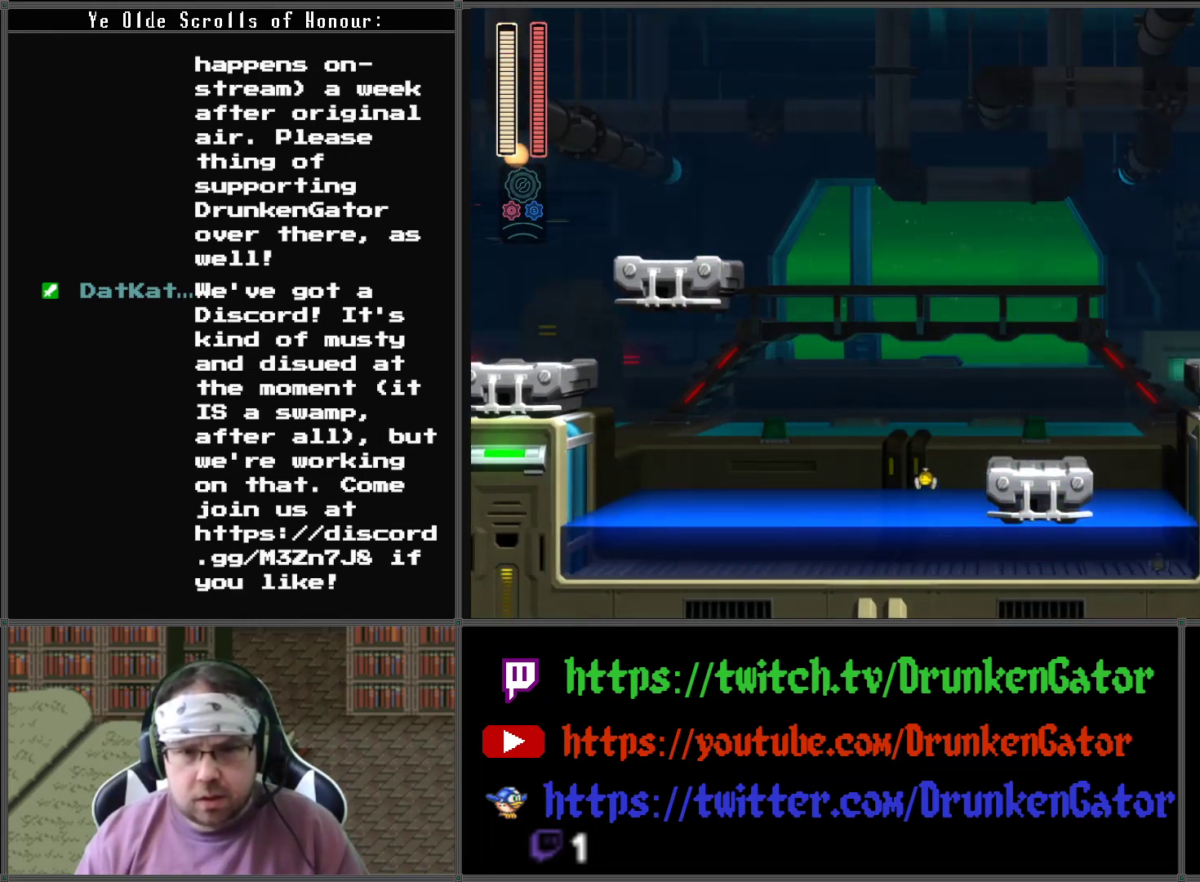
{"buttons": [], "left_stick": "center", "right_stick": "center", "events": [[200, "DPAD_RIGHT", "up"]]}
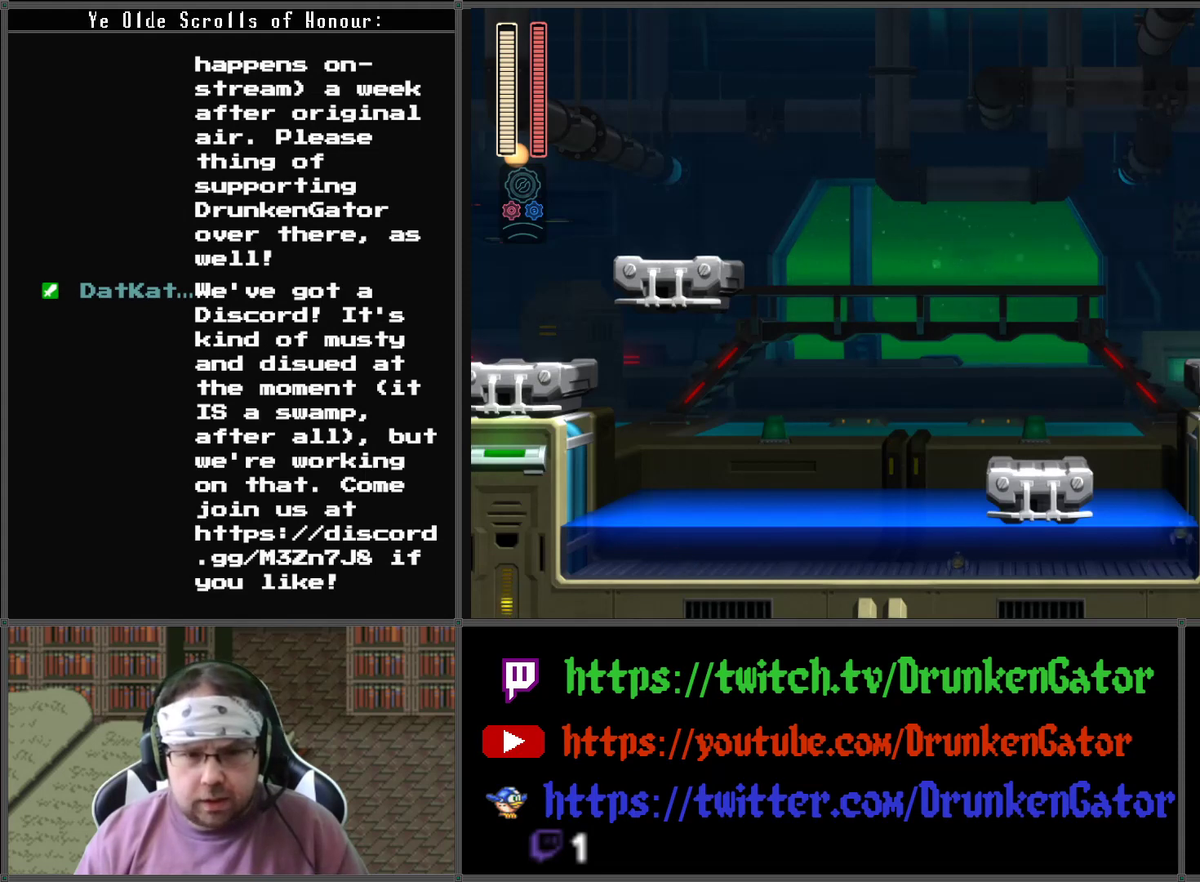
{"buttons": ["DPAD_RIGHT"], "left_stick": "center", "right_stick": "center", "events": [[167, "A", "down"], [200, "DPAD_RIGHT", "down"], [467, "A", "up"]]}
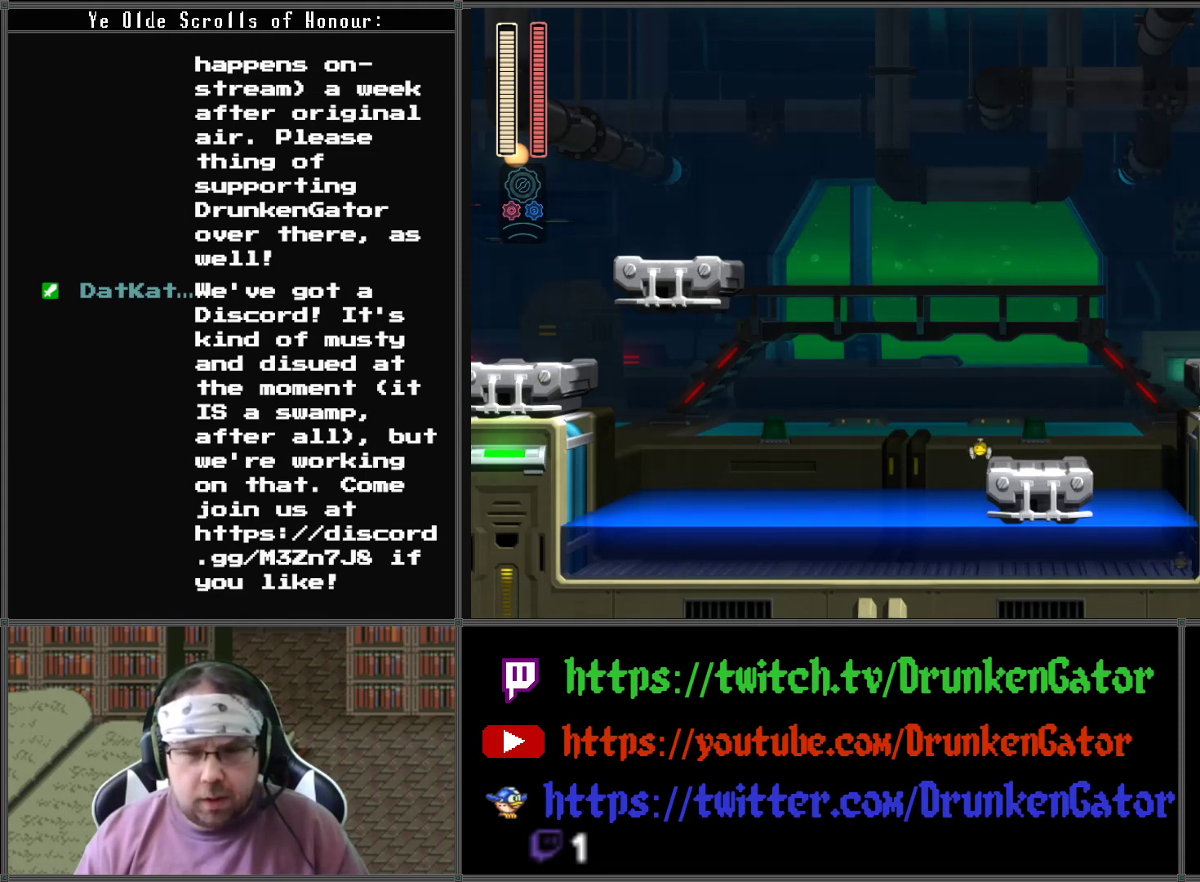
{"buttons": ["DPAD_RIGHT"], "left_stick": "center", "right_stick": "center", "events": []}
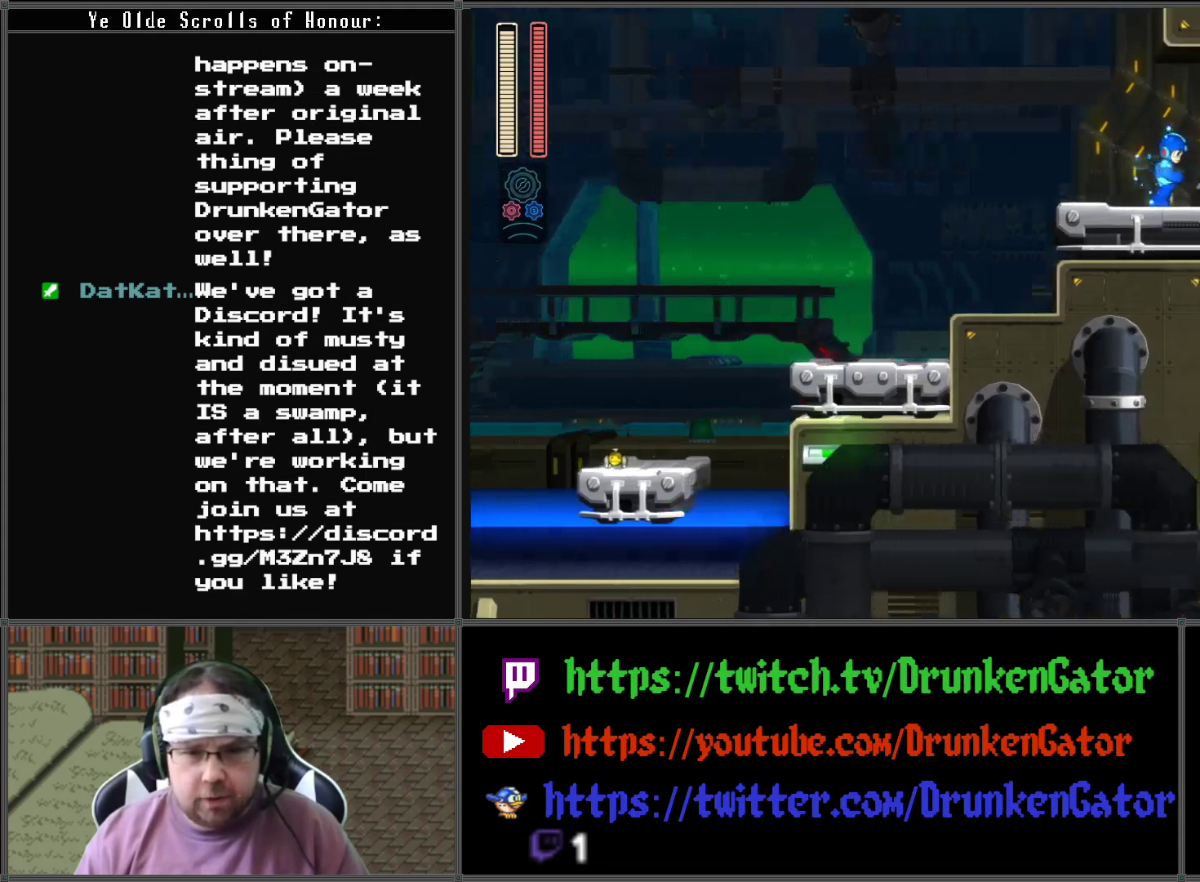
{"buttons": ["DPAD_RIGHT"], "left_stick": "center", "right_stick": "center", "events": [[67, "DPAD_RIGHT", "up"], [367, "DPAD_RIGHT", "down"]]}
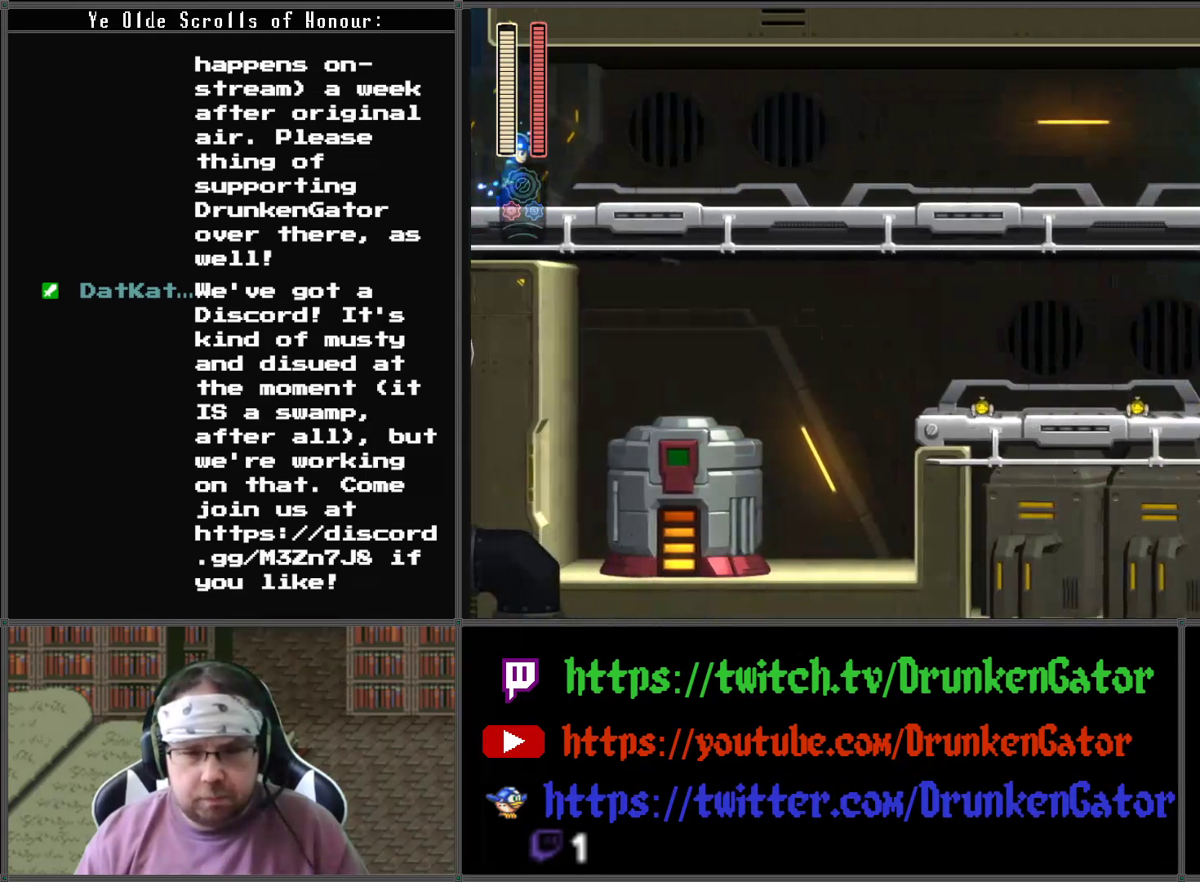
{"buttons": ["X"], "left_stick": "center", "right_stick": "center", "events": [[433, "DPAD_RIGHT", "up"], [433, "X", "down"]]}
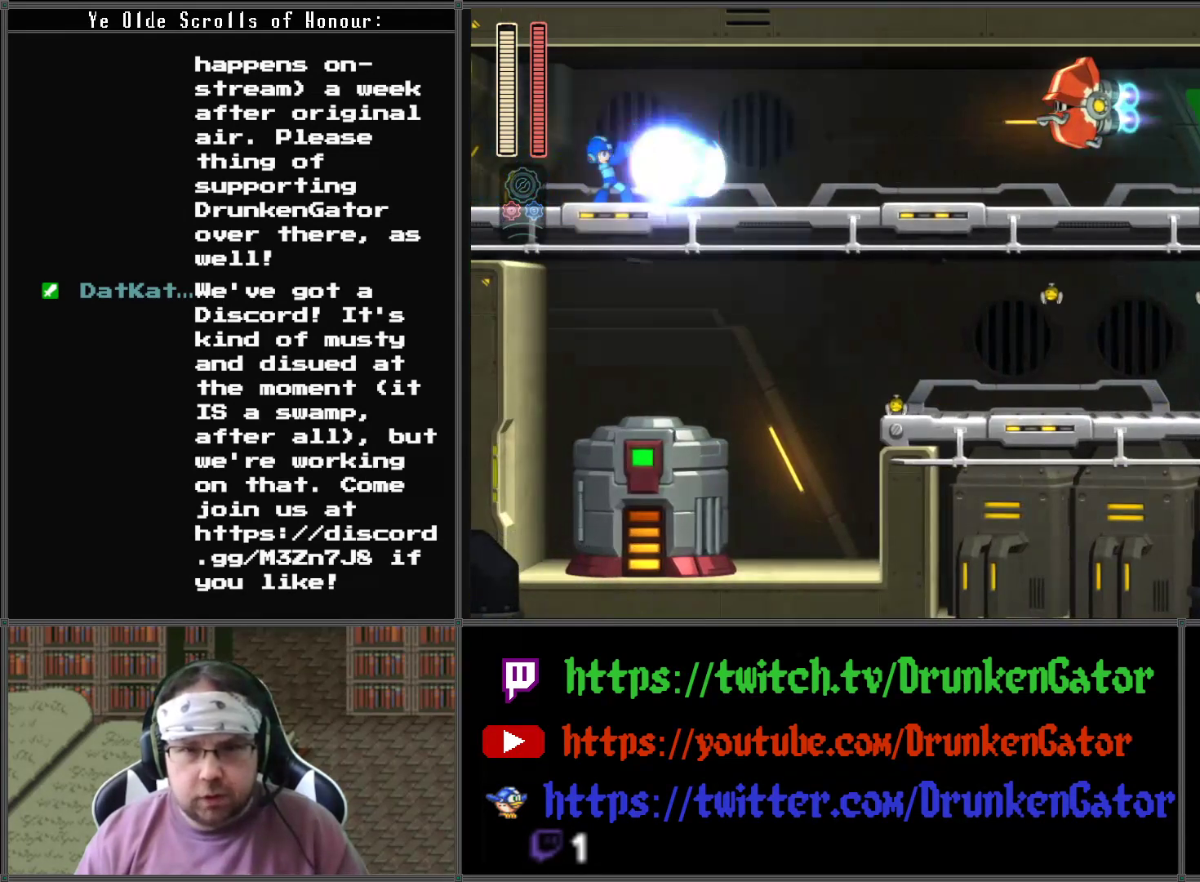
{"buttons": ["A", "DPAD_DOWN", "DPAD_RIGHT"], "left_stick": "center", "right_stick": "center", "events": [[100, "X", "up"], [333, "DPAD_RIGHT", "down"], [400, "DPAD_DOWN", "down"], [433, "A", "down"]]}
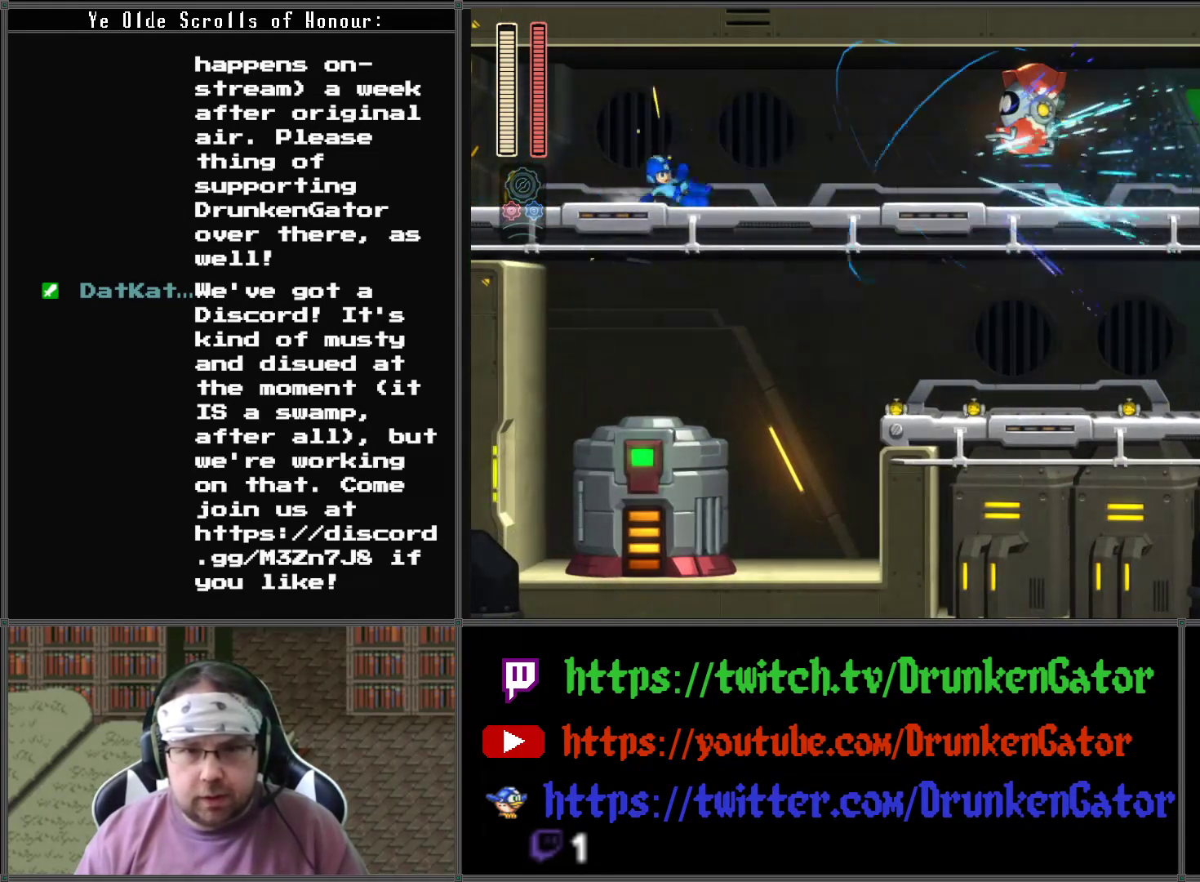
{"buttons": ["DPAD_LEFT"], "left_stick": "center", "right_stick": "center", "events": [[233, "DPAD_LEFT", "down"], [233, "DPAD_RIGHT", "up"], [300, "A", "up"], [500, "DPAD_DOWN", "up"]]}
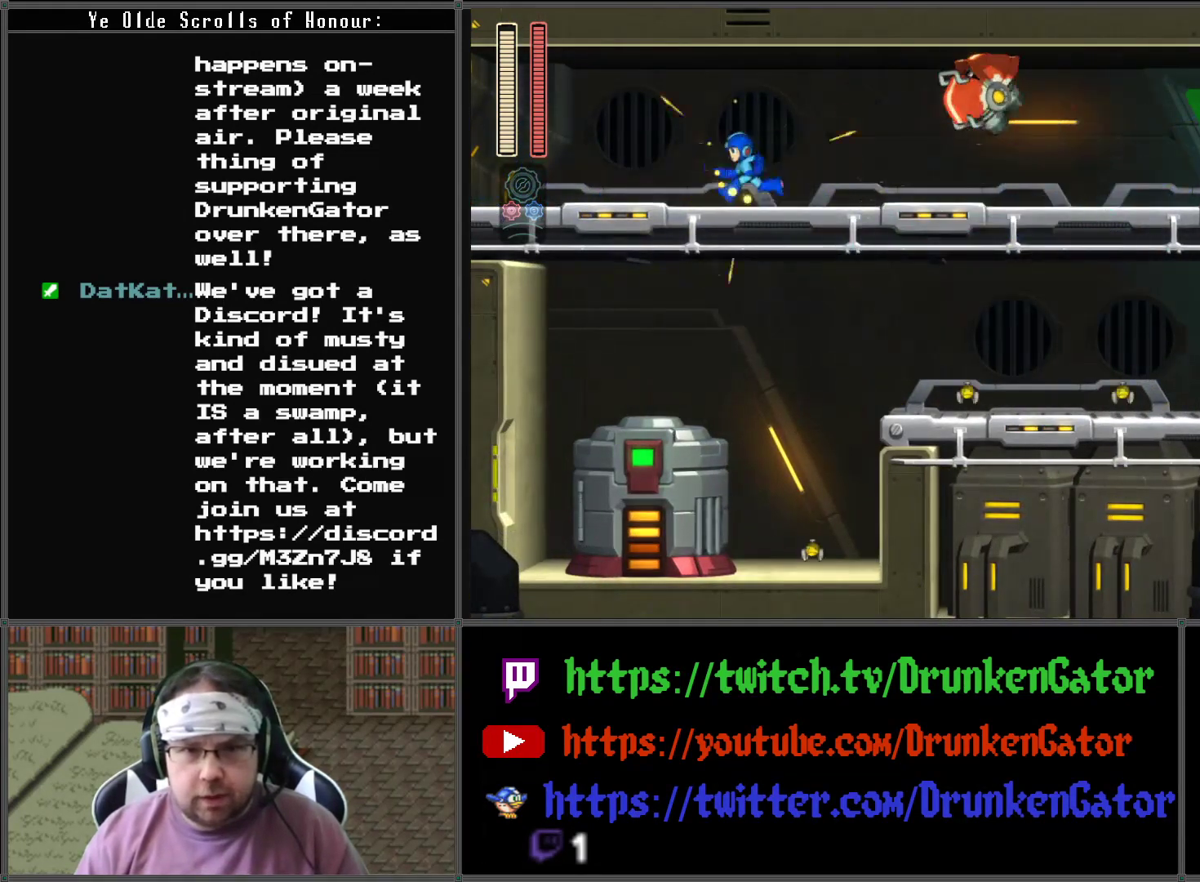
{"buttons": ["DPAD_LEFT"], "left_stick": "center", "right_stick": "center", "events": [[100, "DPAD_DOWN", "down"], [133, "DPAD_DOWN", "up"], [133, "DPAD_LEFT", "up"], [133, "DPAD_RIGHT", "down"], [267, "DPAD_DOWN", "down"], [300, "DPAD_RIGHT", "up"], [333, "DPAD_LEFT", "down"], [500, "DPAD_DOWN", "up"]]}
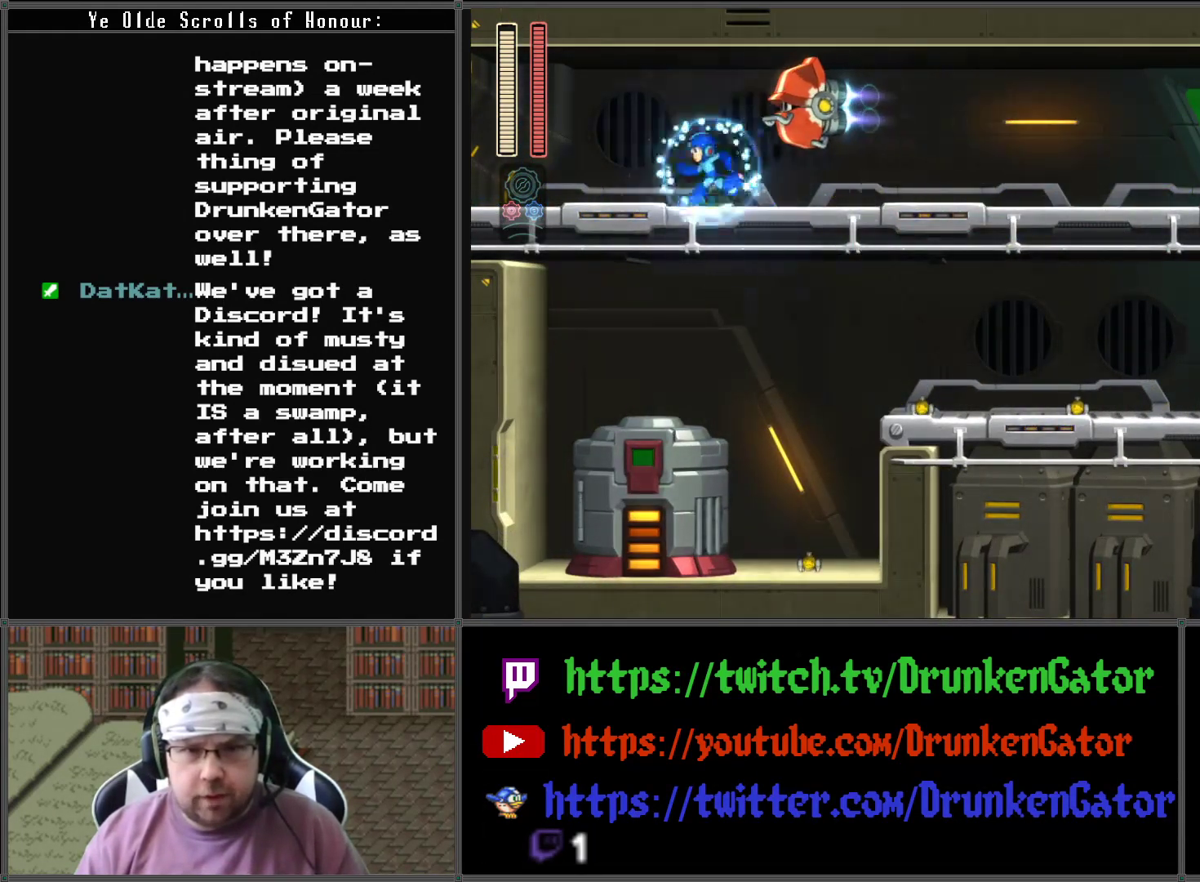
{"buttons": ["DPAD_DOWN", "DPAD_RIGHT"], "left_stick": "center", "right_stick": "center", "events": [[133, "DPAD_DOWN", "down"], [200, "A", "down"], [400, "A", "up"], [400, "DPAD_LEFT", "up"], [433, "DPAD_RIGHT", "down"]]}
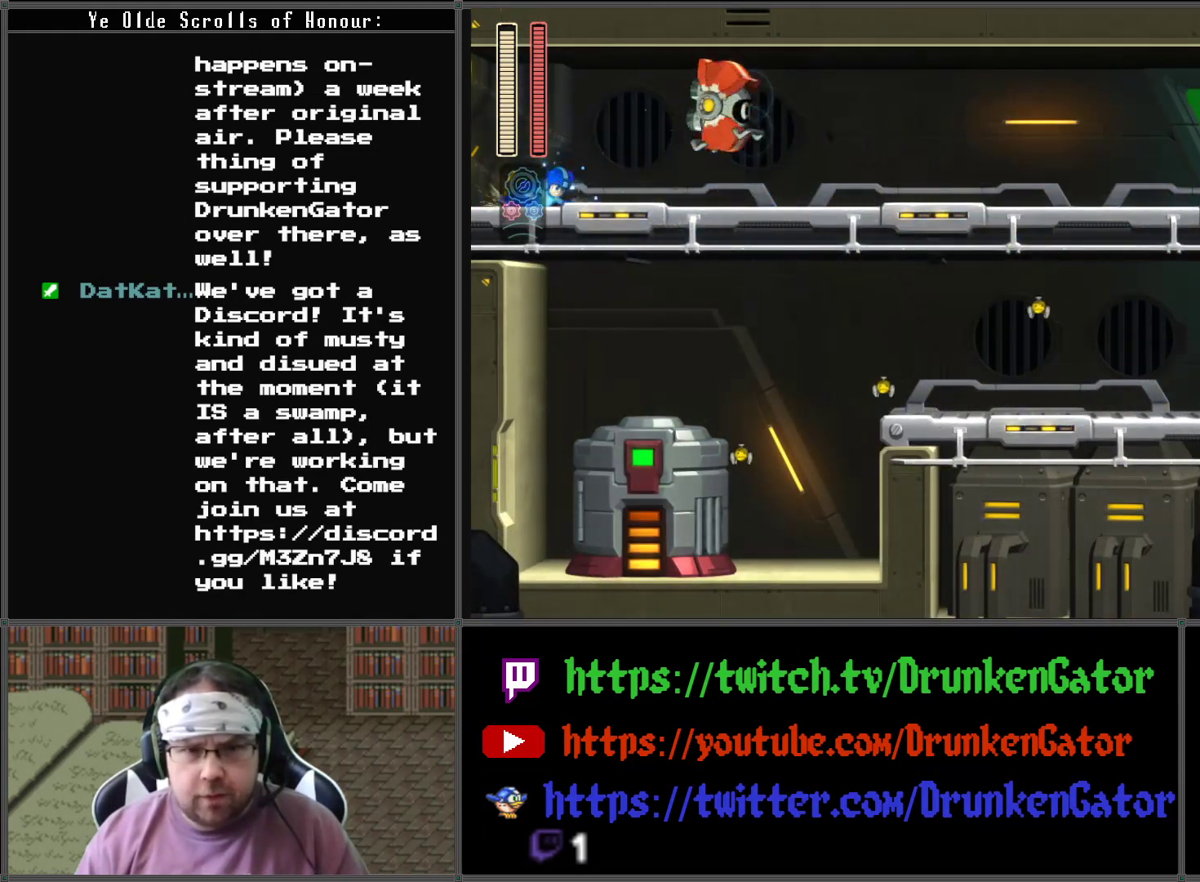
{"buttons": ["A", "DPAD_RIGHT"], "left_stick": "center", "right_stick": "center", "events": [[233, "DPAD_DOWN", "up"], [267, "DPAD_RIGHT", "up"], [433, "A", "down"], [433, "DPAD_RIGHT", "down"]]}
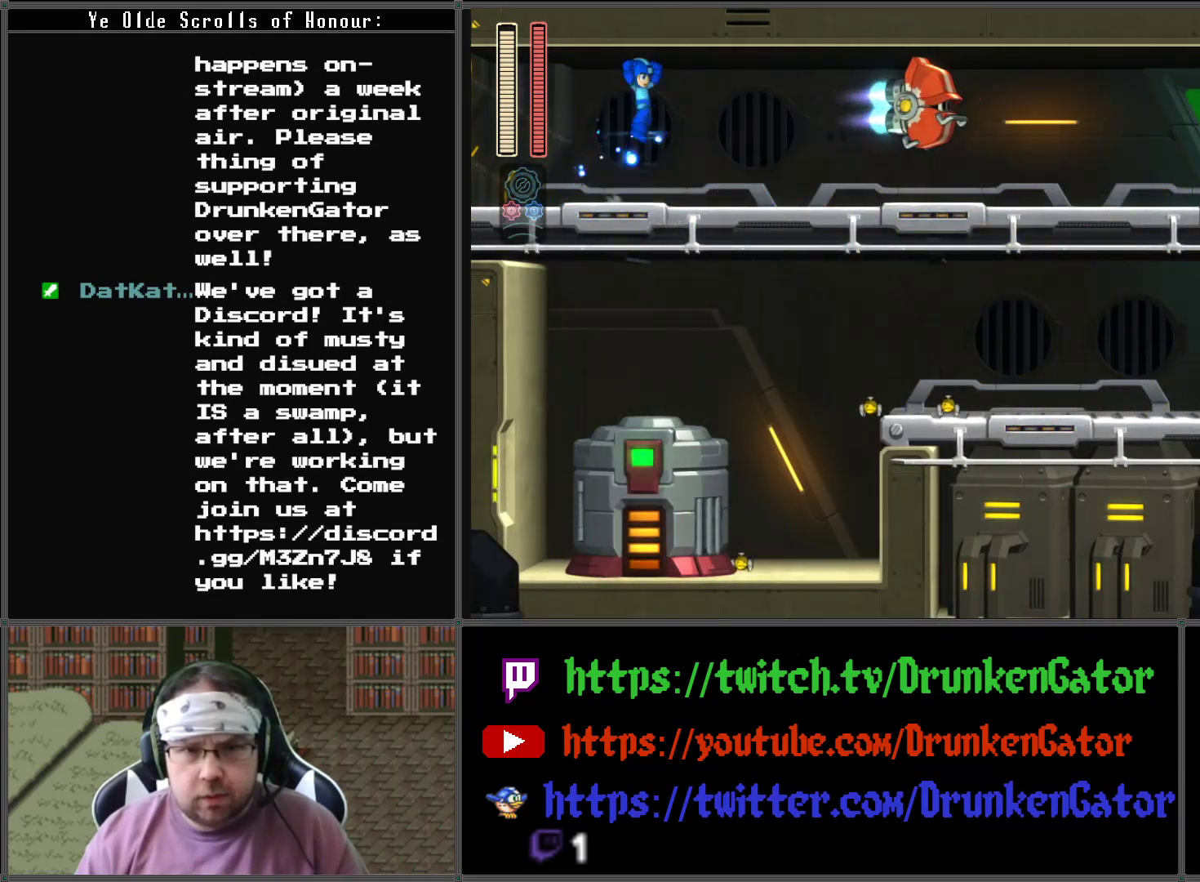
{"buttons": ["DPAD_RIGHT"], "left_stick": "center", "right_stick": "center", "events": [[67, "A", "up"], [100, "DPAD_DOWN", "down"], [100, "X", "down"], [200, "DPAD_DOWN", "up"], [233, "X", "up"]]}